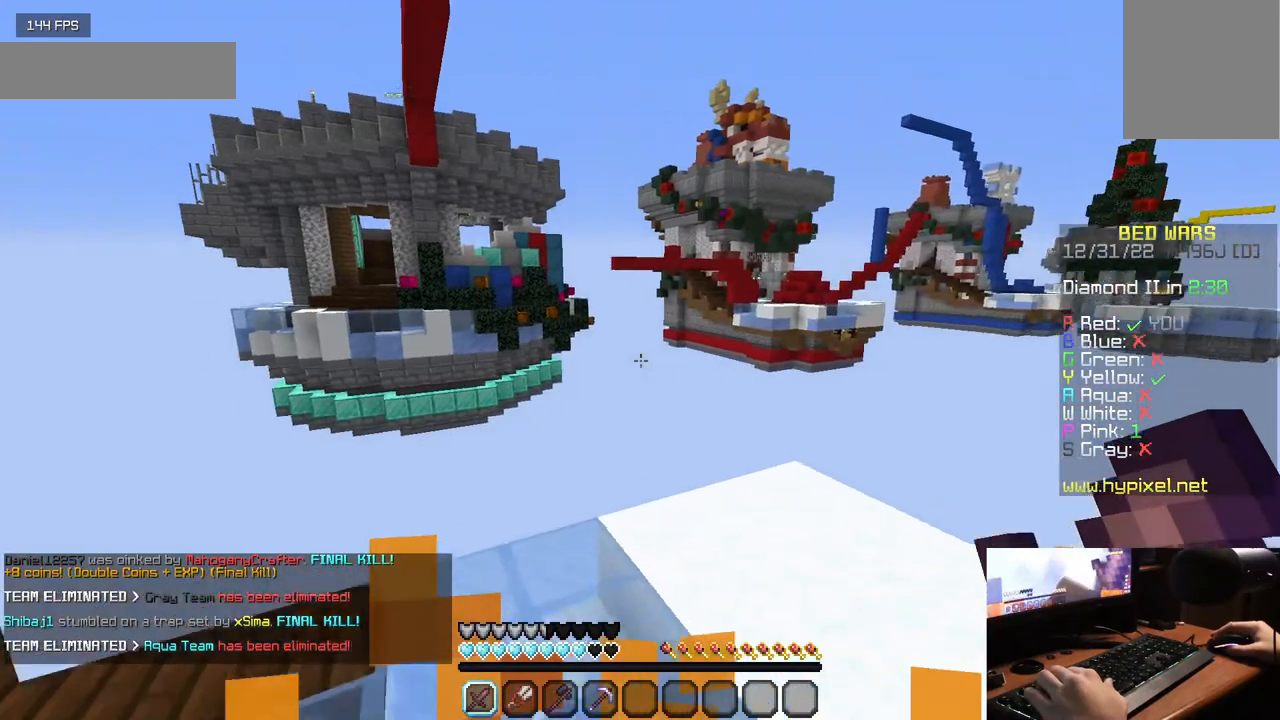
Gameplay with keyboard and mouse; each line is a JSON object with the keys and mouse buttons held at the frame after it. "events" lists presses ("down") and releases ("up") of "a", "d", "s", "w", "mouse_left" and "mouse_right" between this image and that frame as [ms after this image, input, new state], when the widget could be followed in between. "mouse_left", "mouse_right" = the "left", "right" buttons of the "mouse" list. No other keys are recorded. Fast repeated clicks can show as one long hold. Mouse movement is not recorded.
{"keys": ["w"], "mouse": [], "events": []}
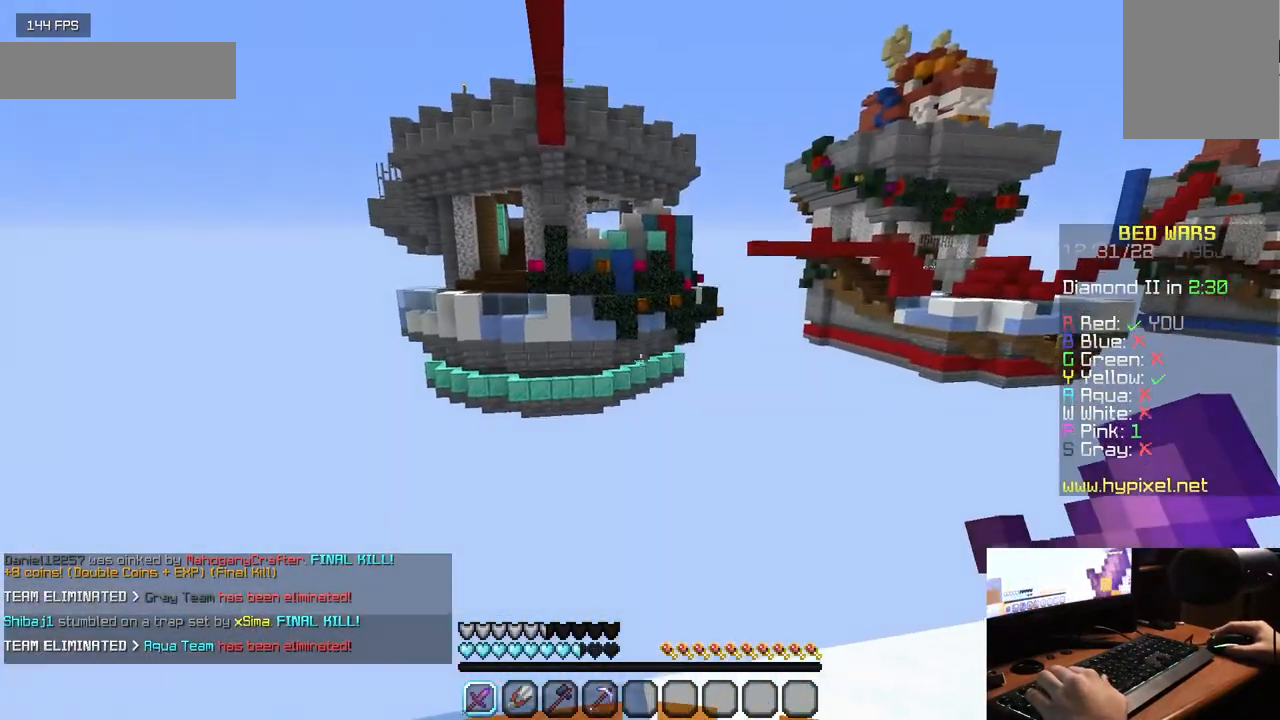
{"keys": ["w"], "mouse": [], "events": []}
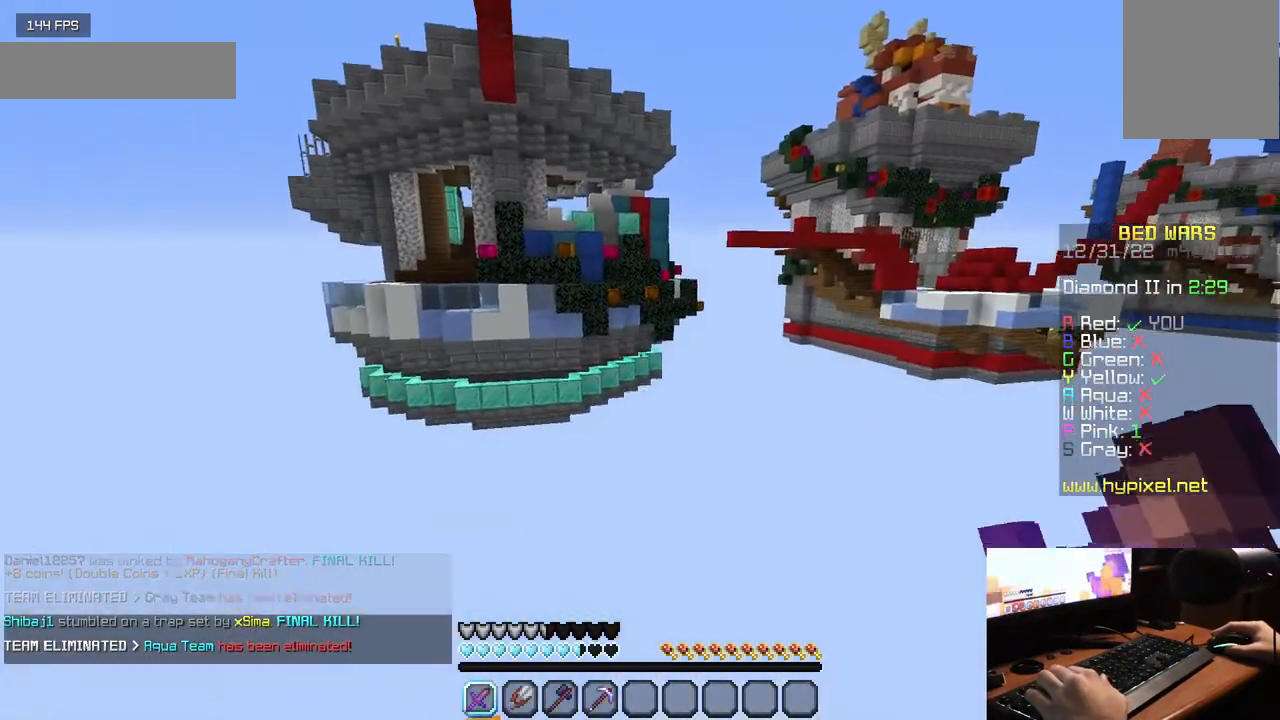
{"keys": [], "mouse": ["right"], "events": [[50, "w", "up"], [167, "mouse_right", "down"]]}
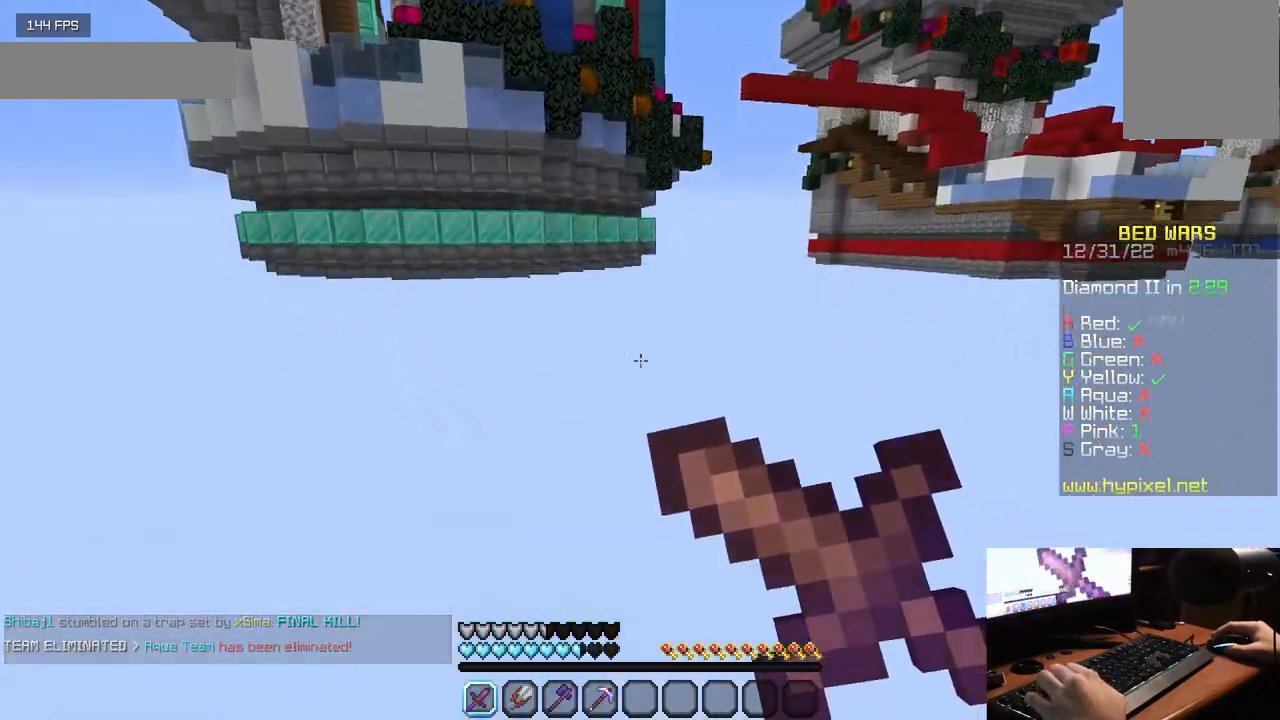
{"keys": [], "mouse": [], "events": [[400, "mouse_right", "up"]]}
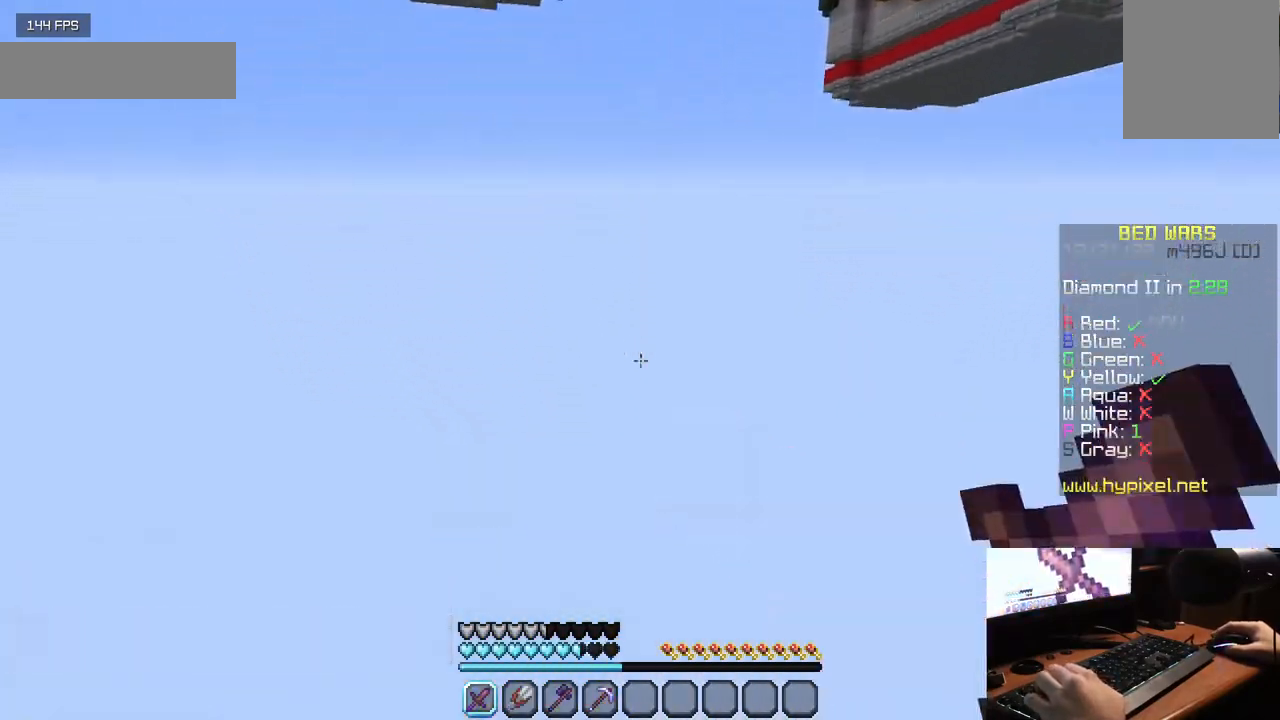
{"keys": [], "mouse": [], "events": []}
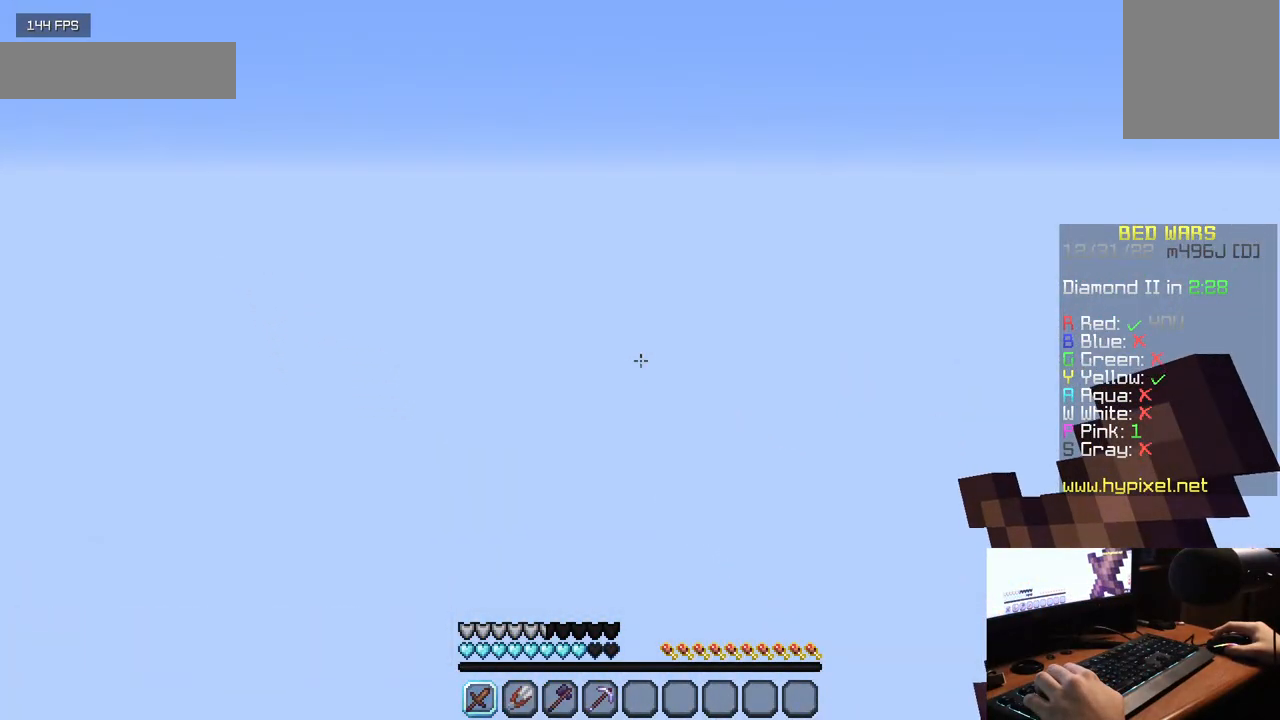
{"keys": [], "mouse": [], "events": []}
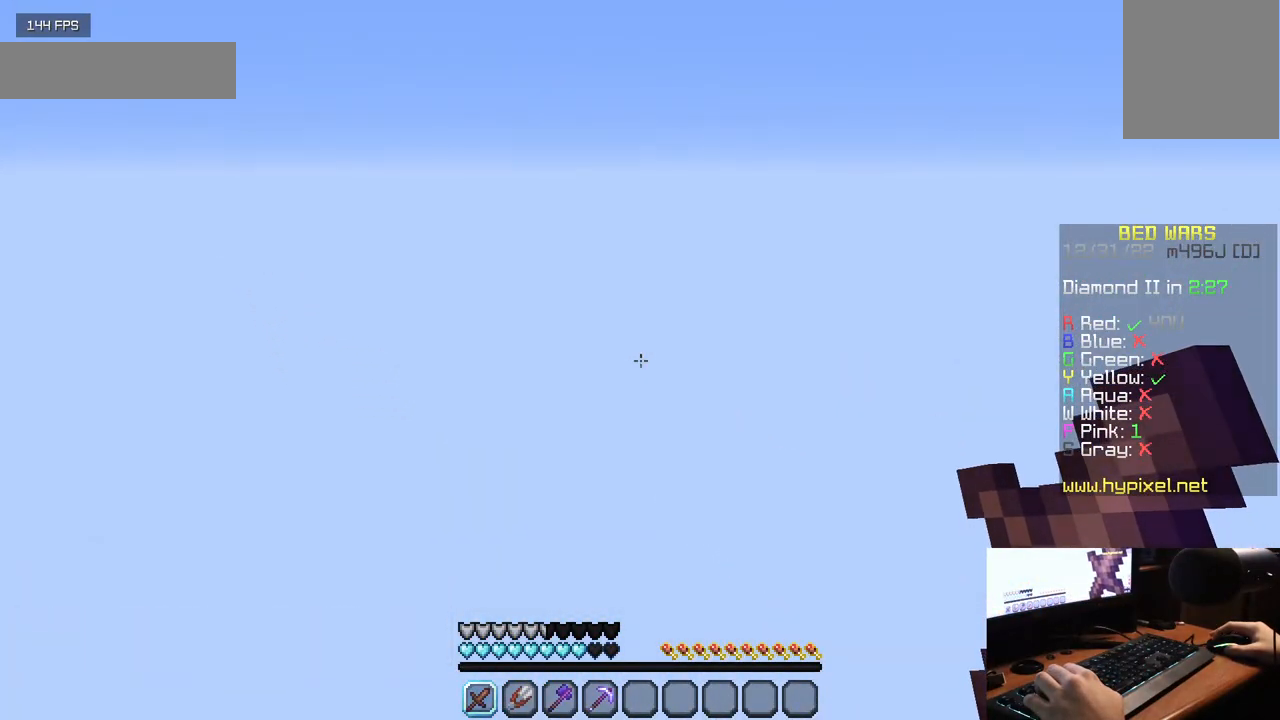
{"keys": [], "mouse": [], "events": []}
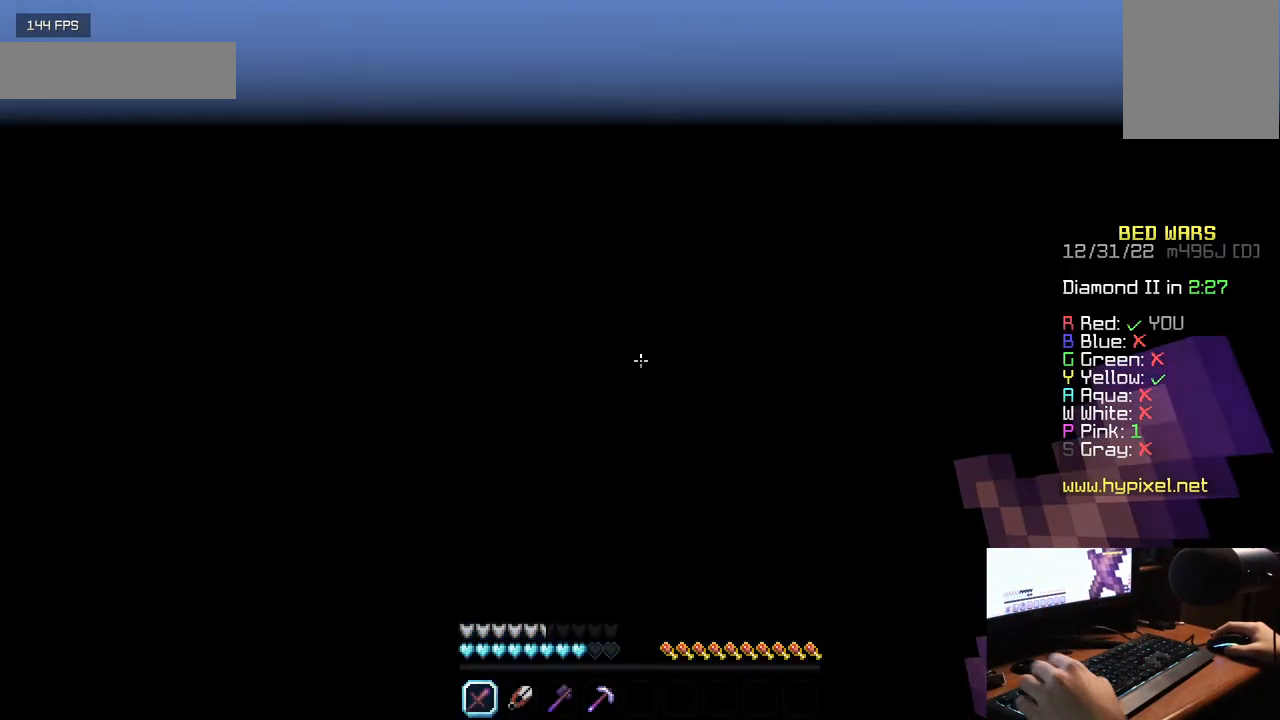
{"keys": [], "mouse": [], "events": []}
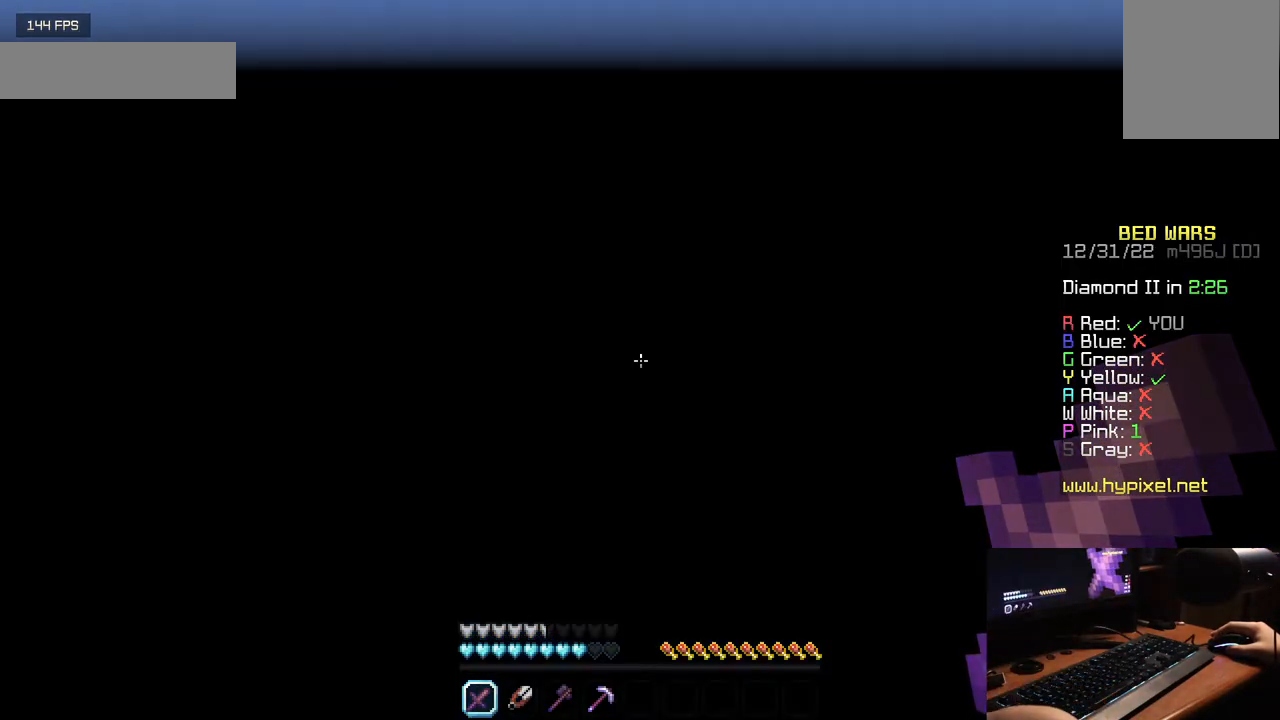
{"keys": [], "mouse": [], "events": []}
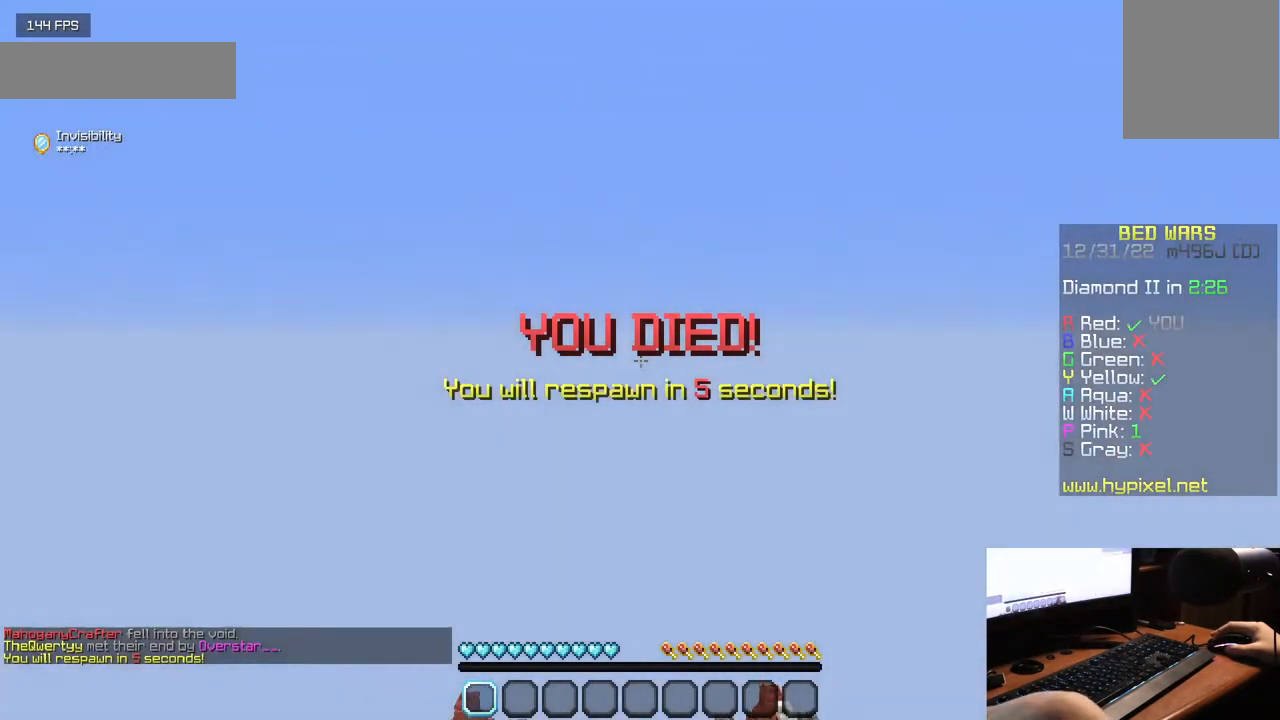
{"keys": [], "mouse": [], "events": []}
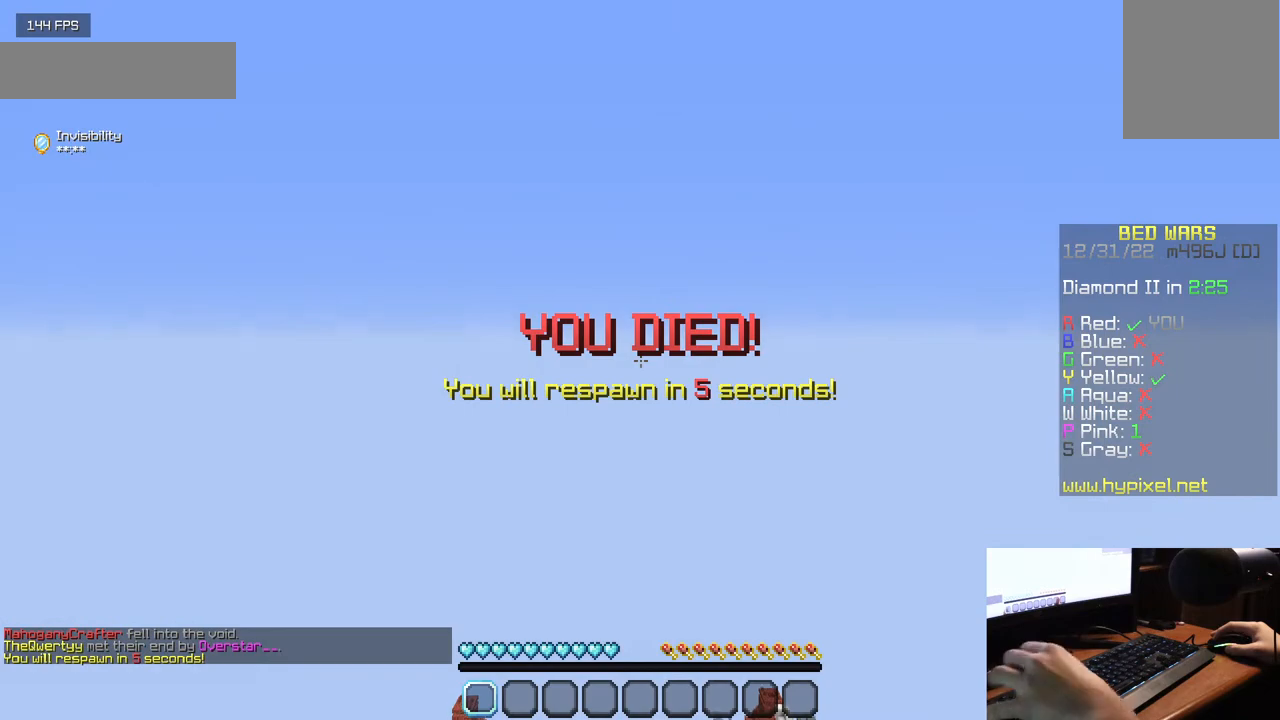
{"keys": [], "mouse": [], "events": []}
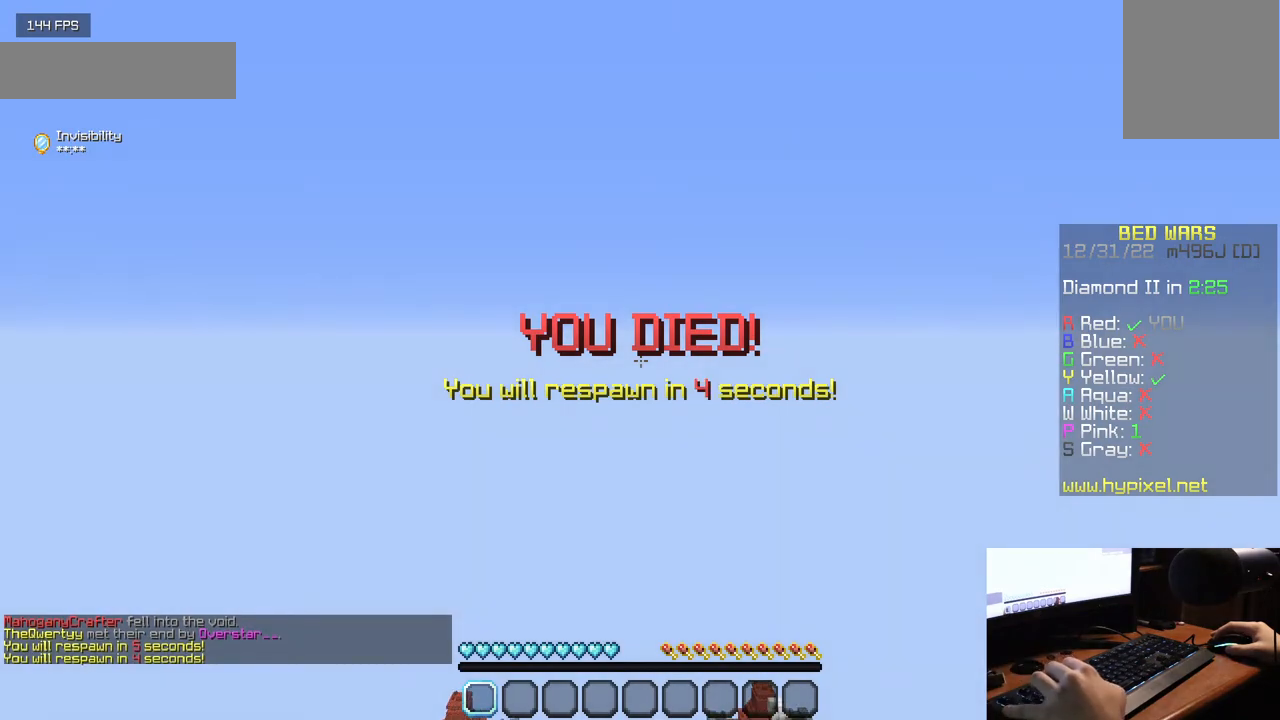
{"keys": [], "mouse": [], "events": []}
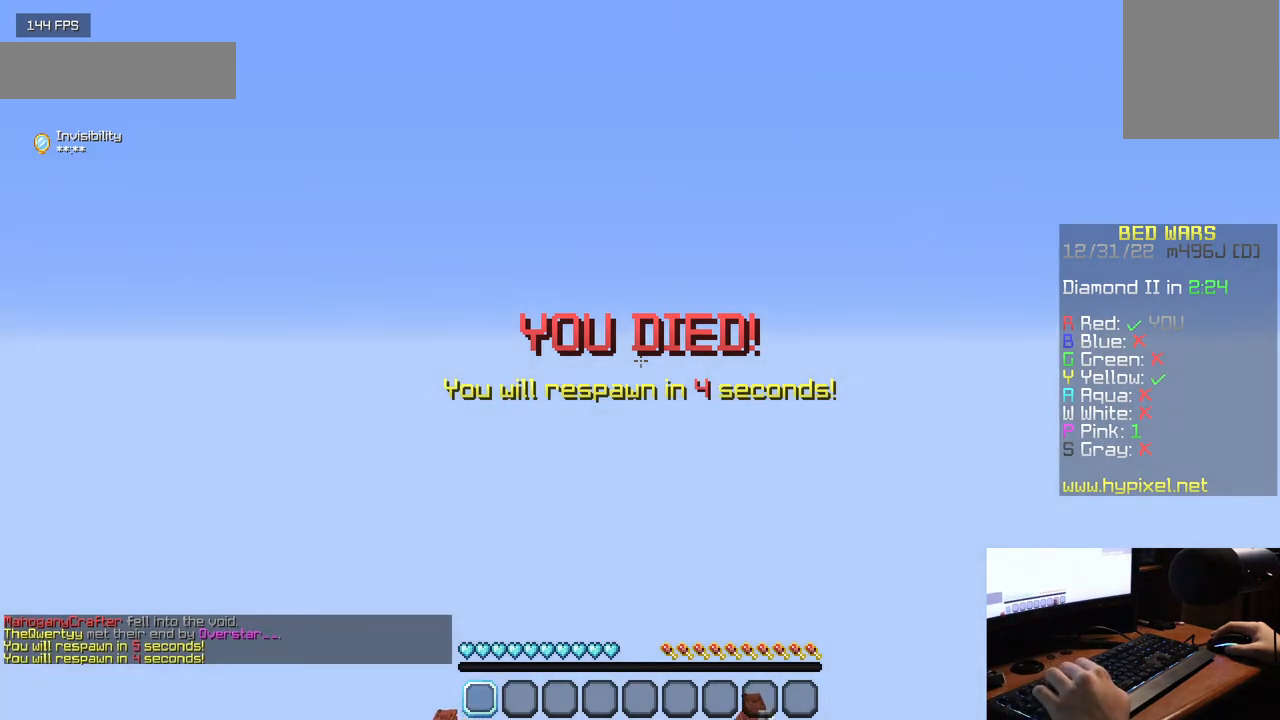
{"keys": [], "mouse": [], "events": []}
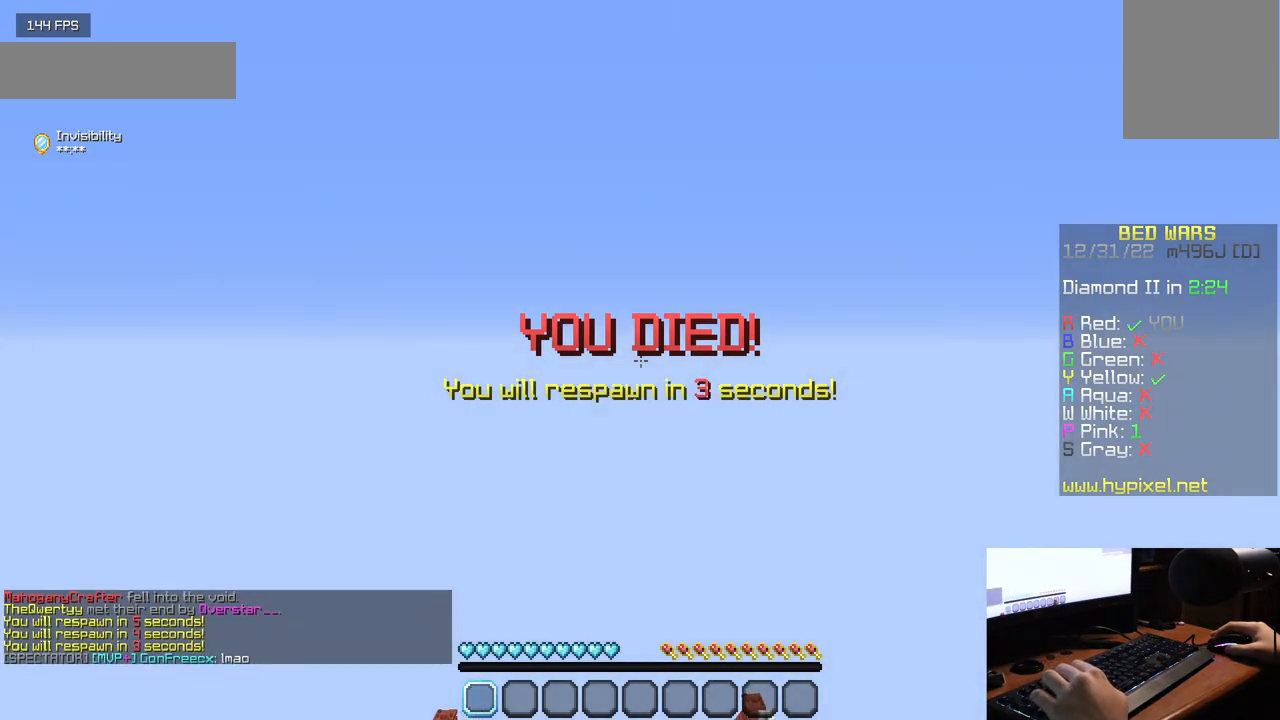
{"keys": ["s"], "mouse": [], "events": [[100, "s", "down"]]}
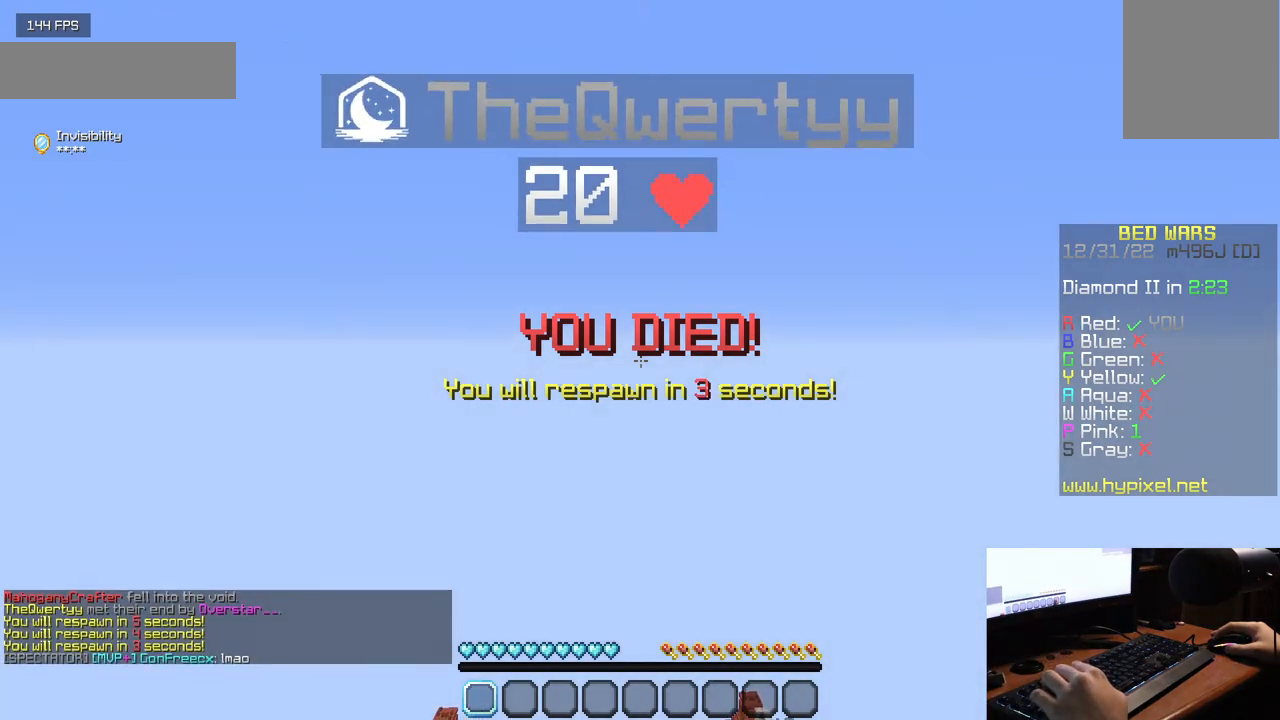
{"keys": ["s"], "mouse": [], "events": []}
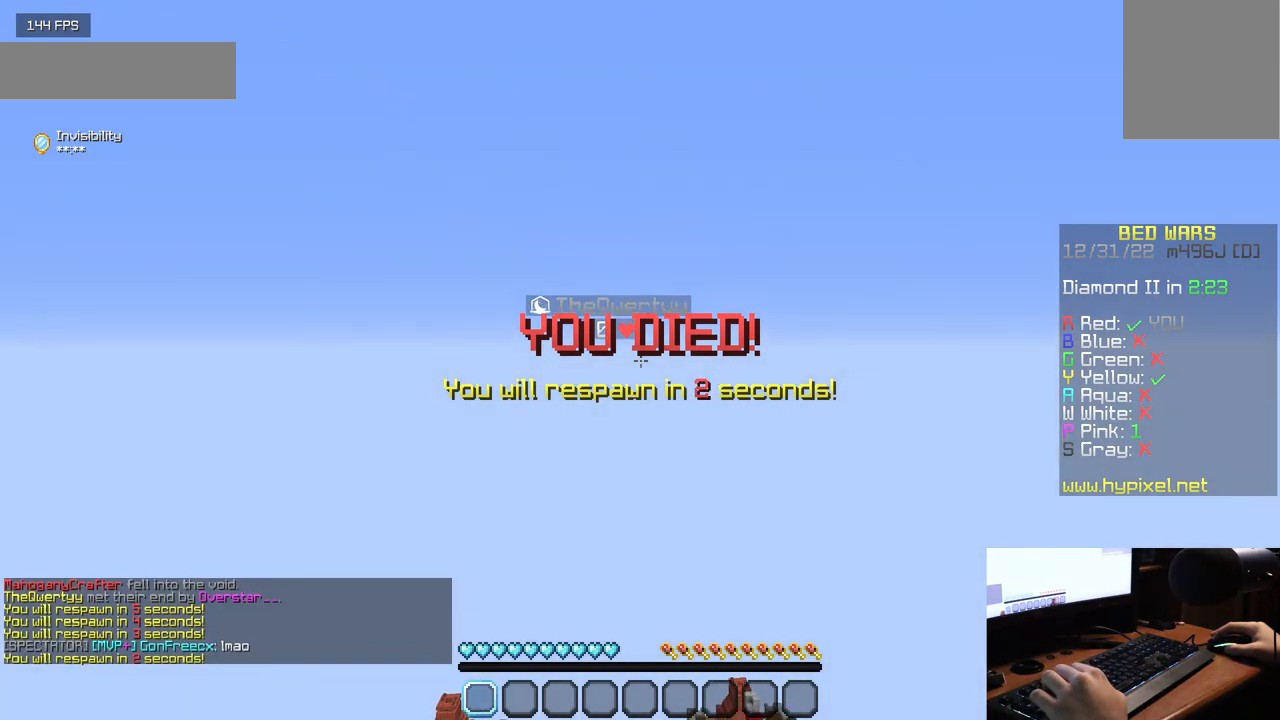
{"keys": ["s"], "mouse": [], "events": []}
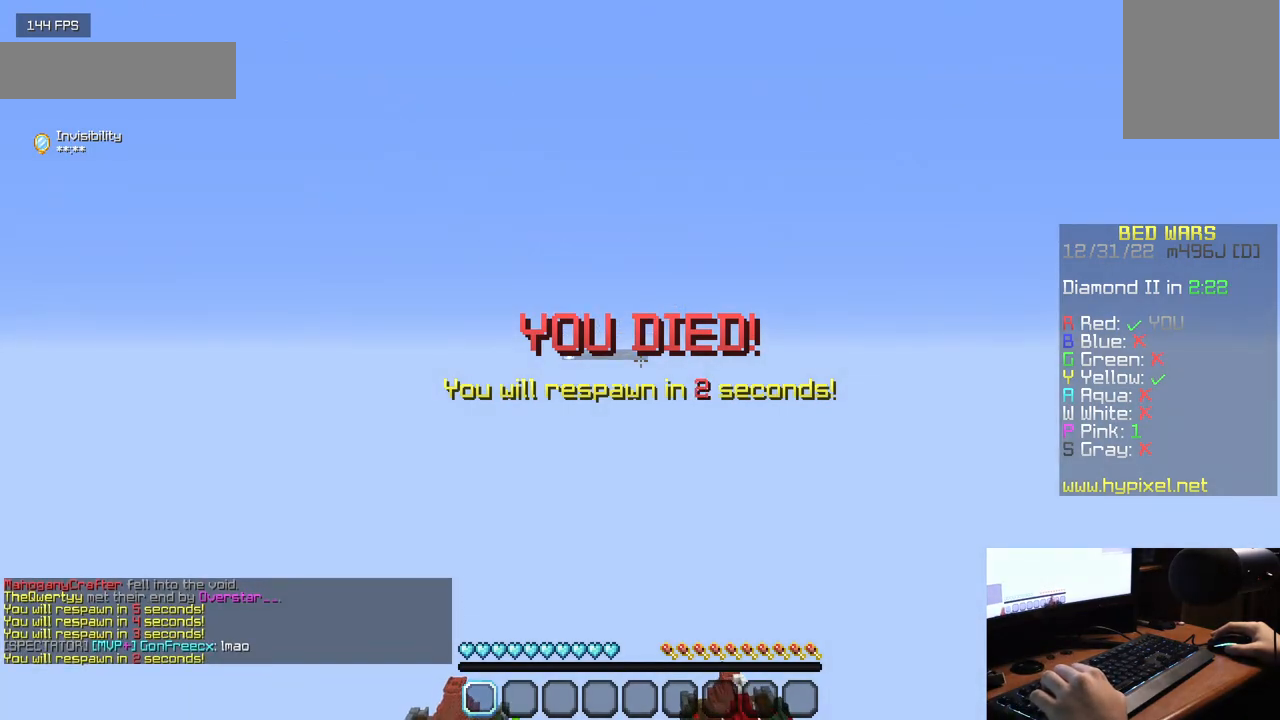
{"keys": ["s"], "mouse": [], "events": []}
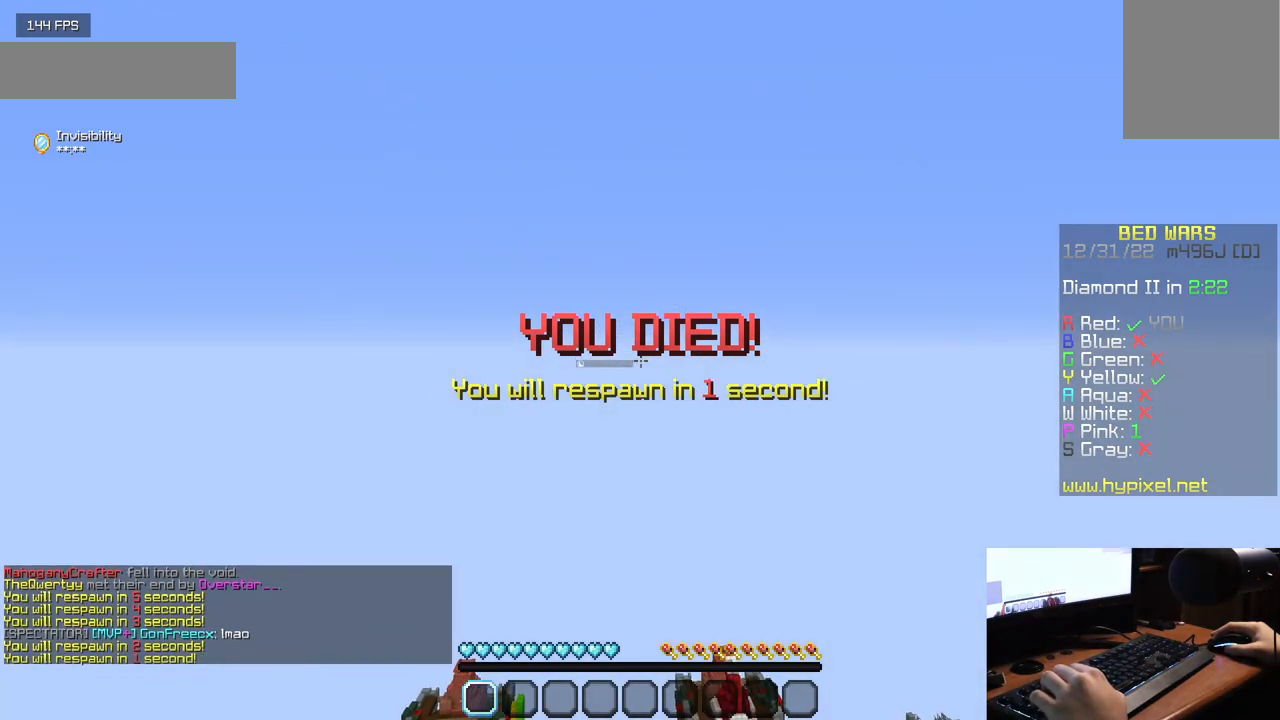
{"keys": ["s"], "mouse": [], "events": []}
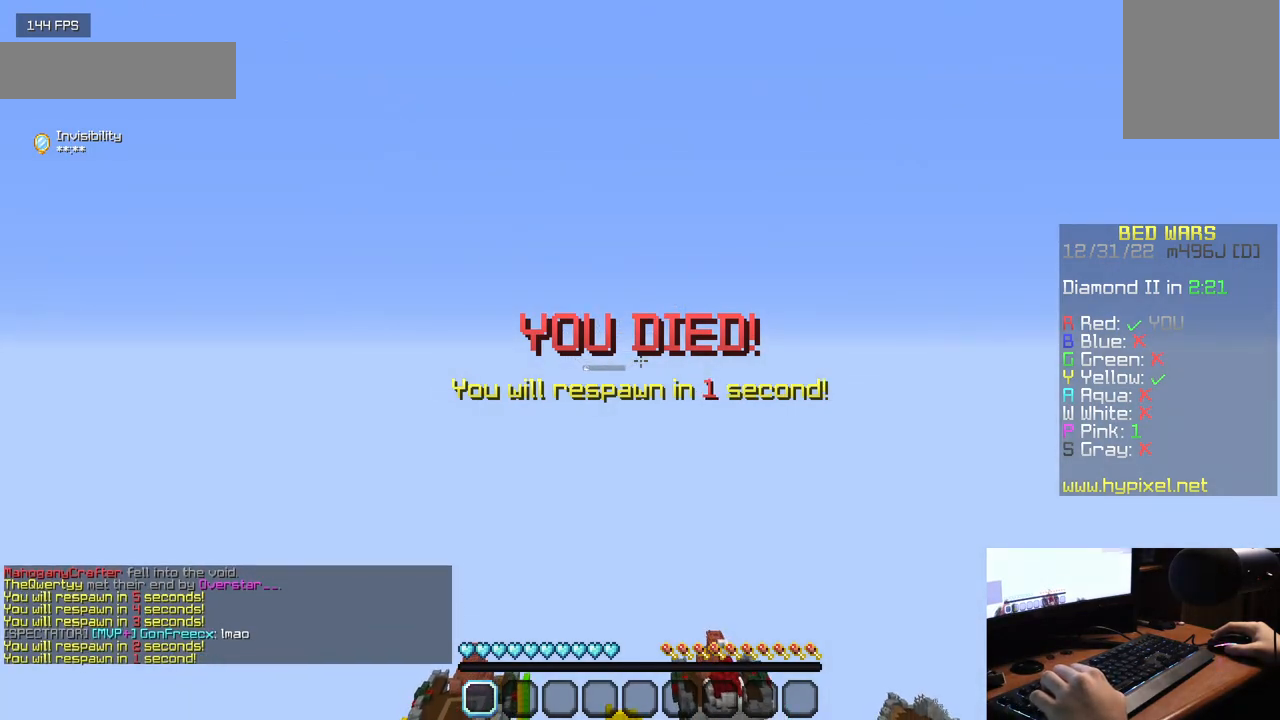
{"keys": ["s"], "mouse": [], "events": []}
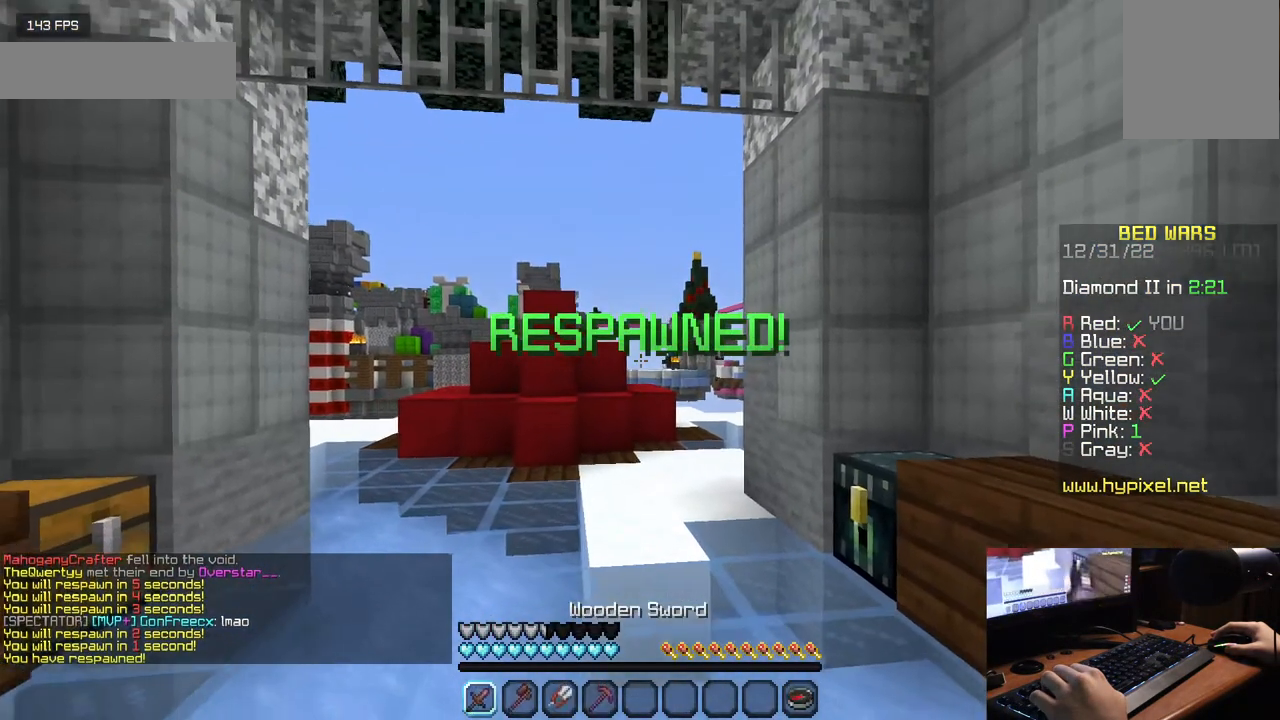
{"keys": ["s"], "mouse": [], "events": []}
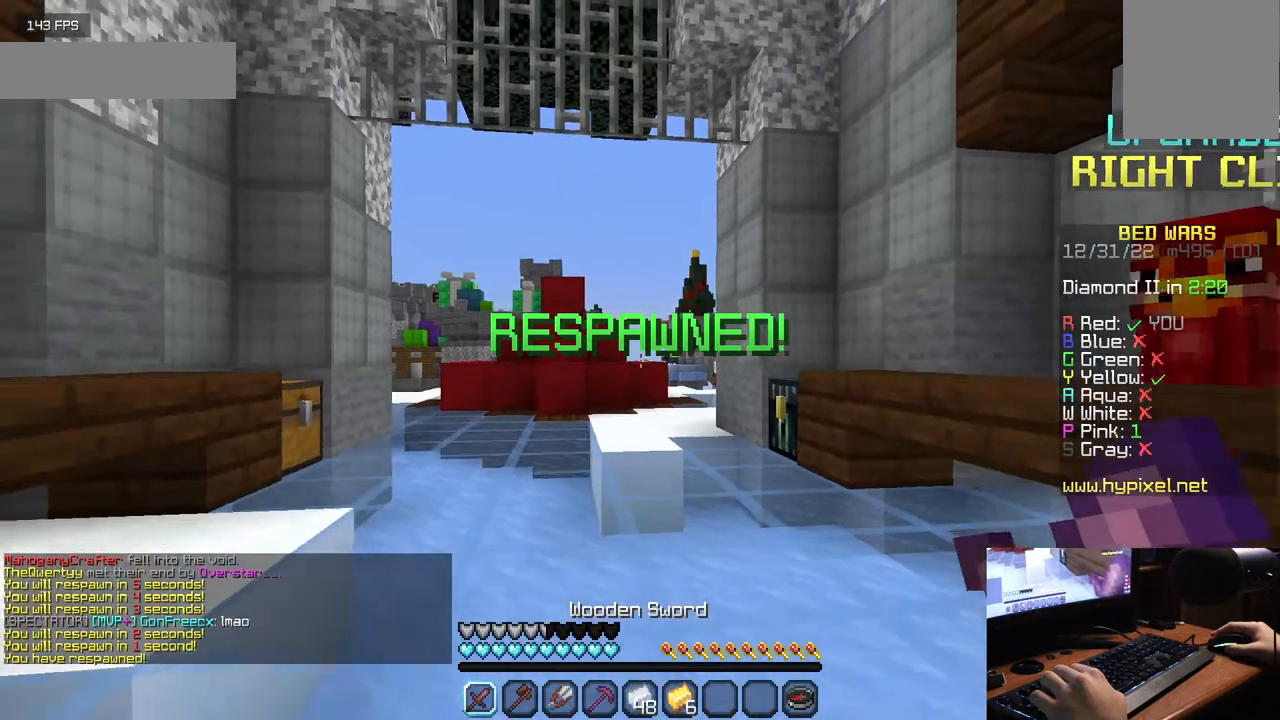
{"keys": ["s"], "mouse": [], "events": []}
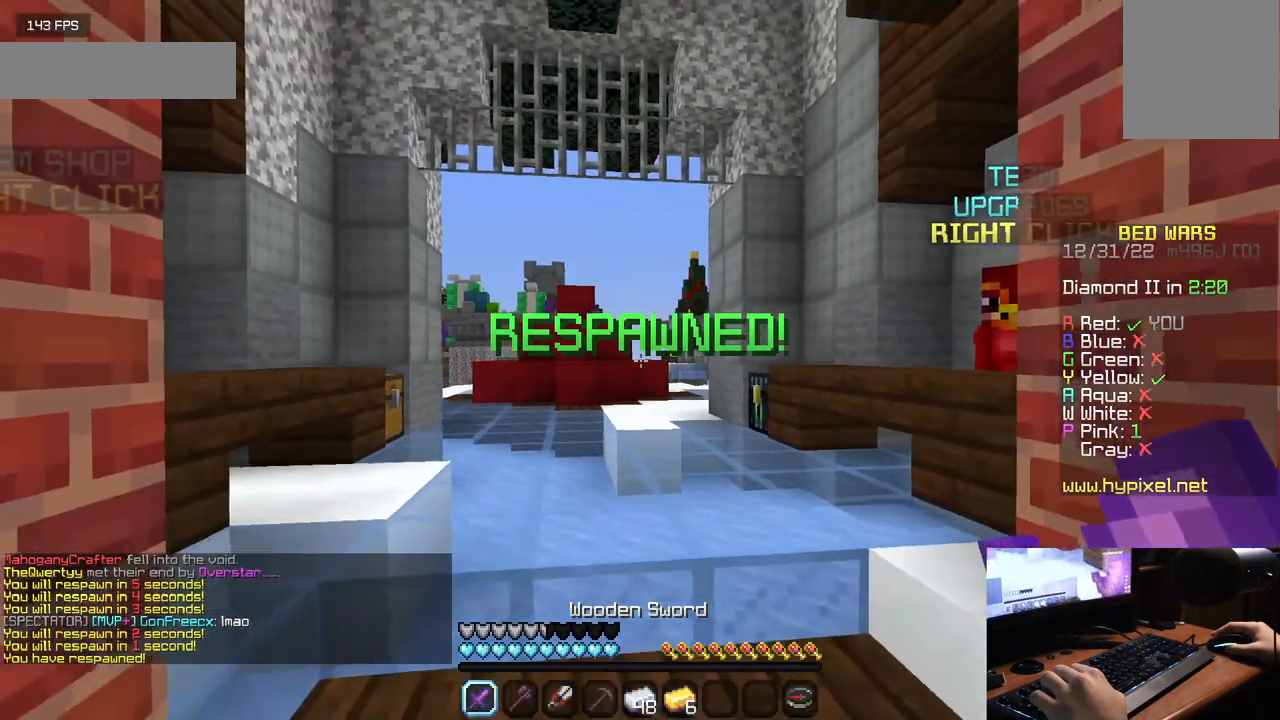
{"keys": [], "mouse": [], "events": [[350, "s", "up"]]}
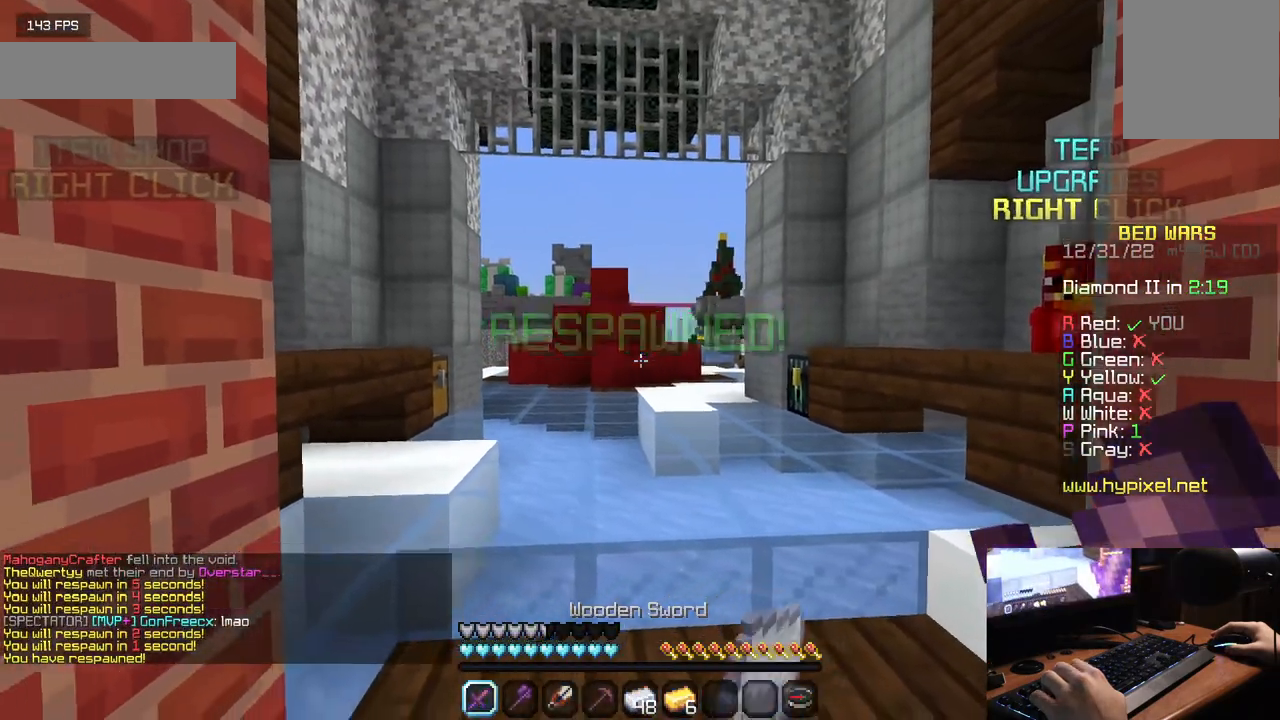
{"keys": ["a"], "mouse": [], "events": [[83, "w", "down"], [383, "w", "up"], [450, "a", "down"]]}
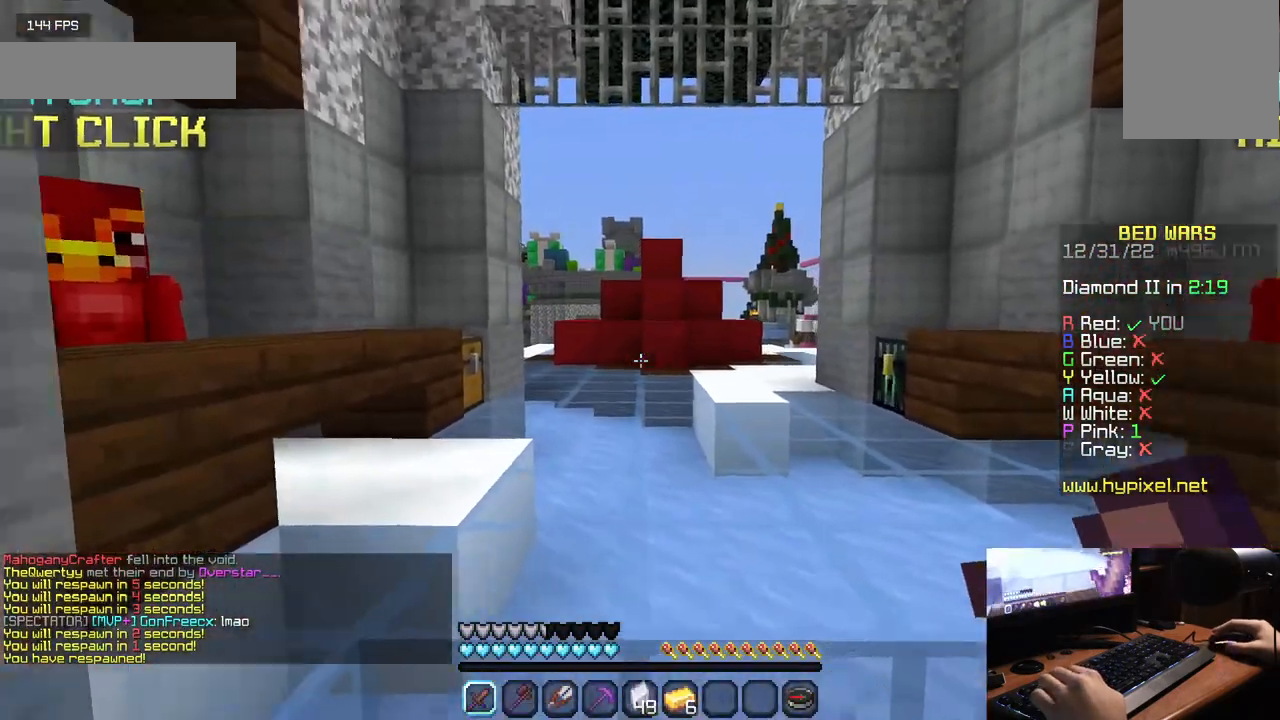
{"keys": ["w"], "mouse": [], "events": [[33, "a", "up"], [100, "d", "down"], [300, "d", "up"], [367, "w", "down"]]}
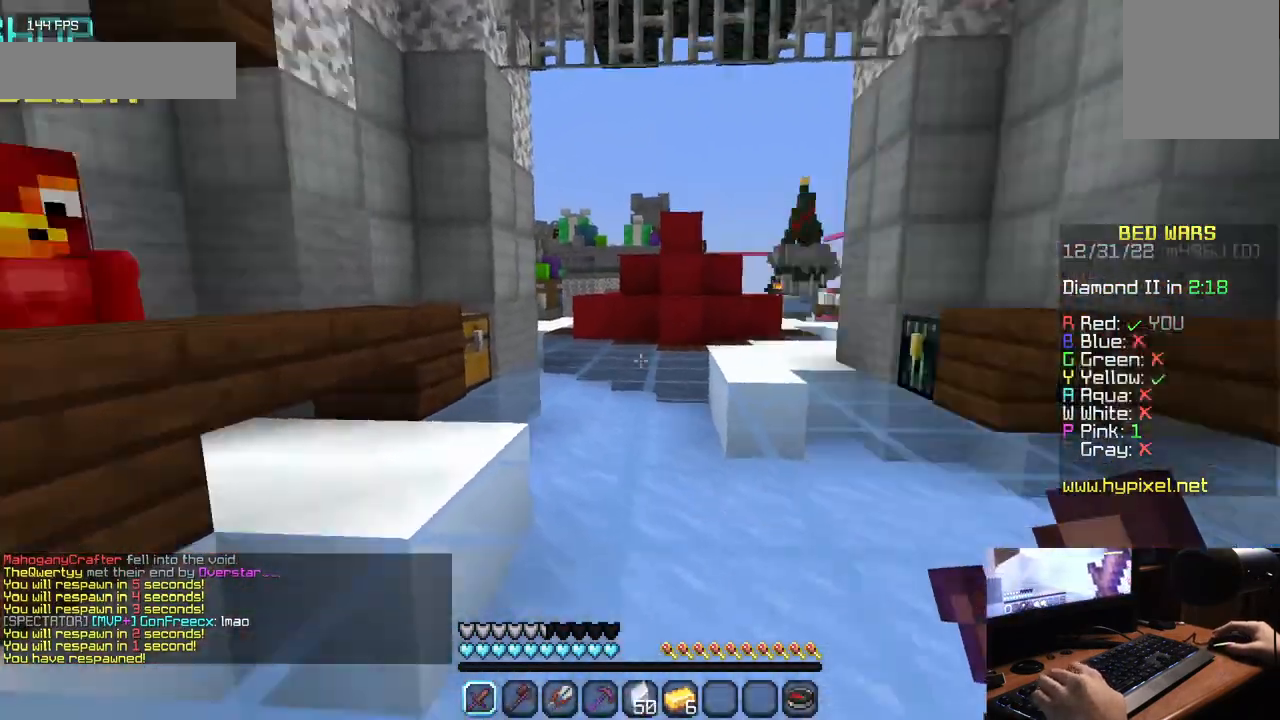
{"keys": ["w"], "mouse": [], "events": []}